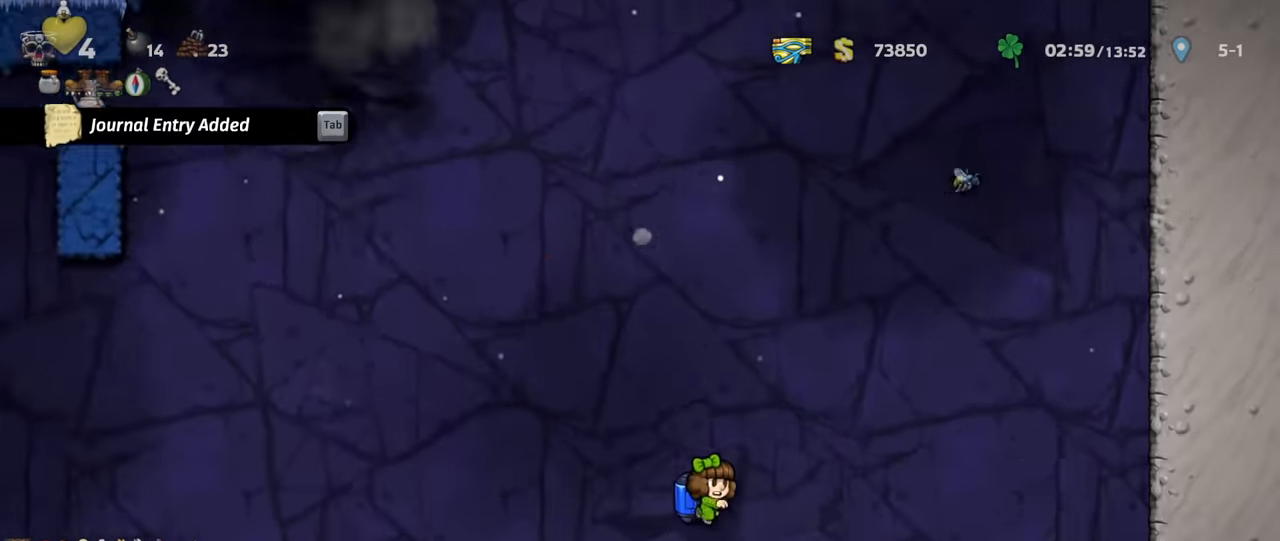
Gameplay with keyboard; each line is a JSON object with the keys held at the frame after it. "events" lists presses ("down") and releases ("up") of "a", "down", "escape", "left", "right", "s", "shift", "space", "up", "x" and "z" between this image and that frame as [ms after this image, input, new state], when the widget could be followed in between. No other keys are recorded. Mouse input is not recorded.
{"keys": ["shift"], "events": [[333, "right", "up"], [366, "left", "down"], [400, "left", "up"]]}
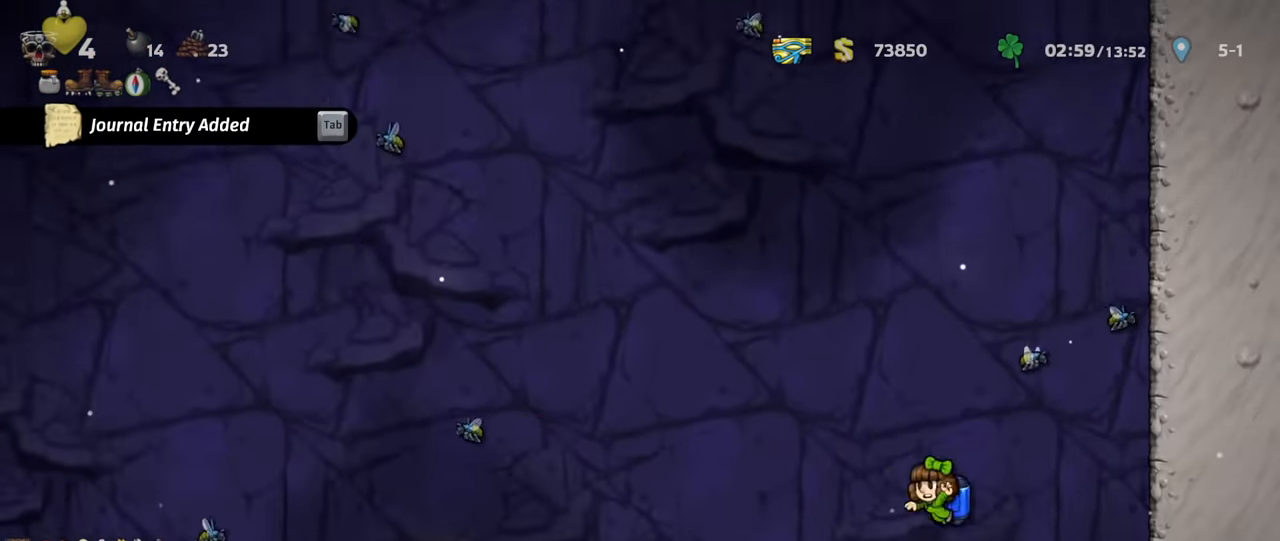
{"keys": ["shift"], "events": [[66, "z", "down"], [100, "z", "up"]]}
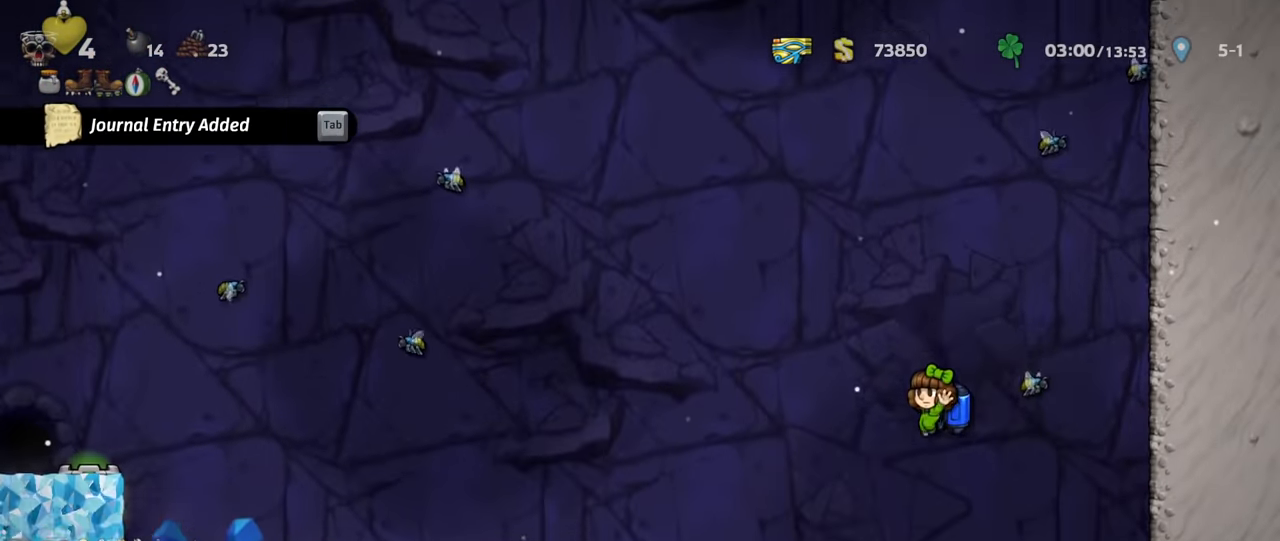
{"keys": ["left", "shift"], "events": [[200, "left", "down"], [333, "z", "down"], [367, "z", "up"]]}
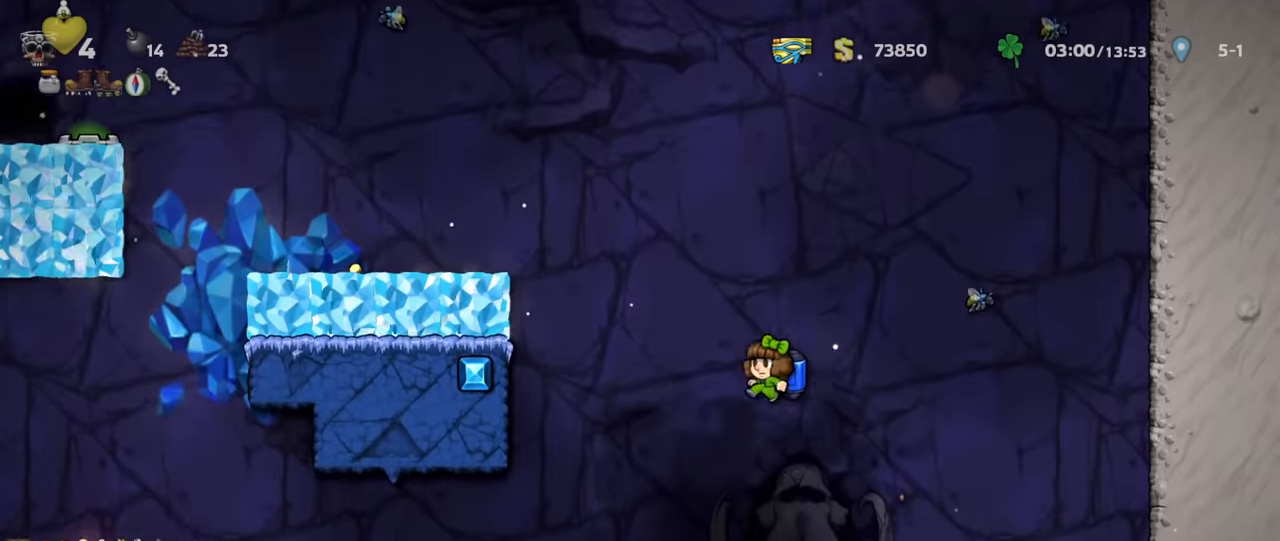
{"keys": ["shift"], "events": [[134, "left", "up"], [200, "shift", "up"], [267, "right", "down"], [334, "shift", "down"], [400, "right", "up"]]}
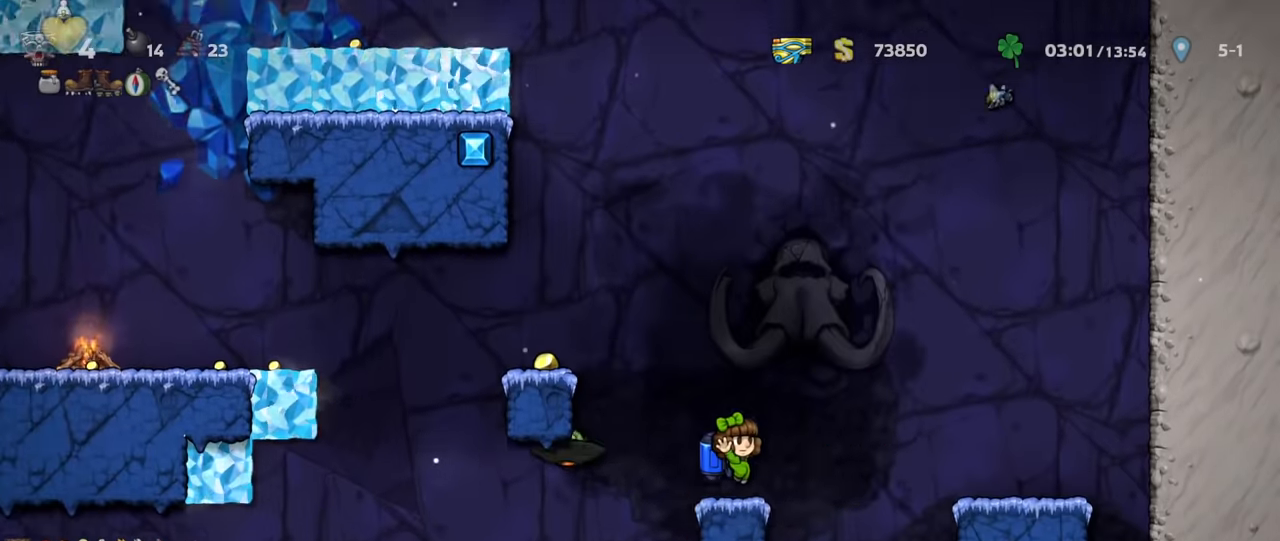
{"keys": ["left"], "events": [[34, "z", "down"], [67, "right", "down"], [67, "z", "up"], [100, "shift", "up"], [267, "right", "up"], [434, "left", "down"]]}
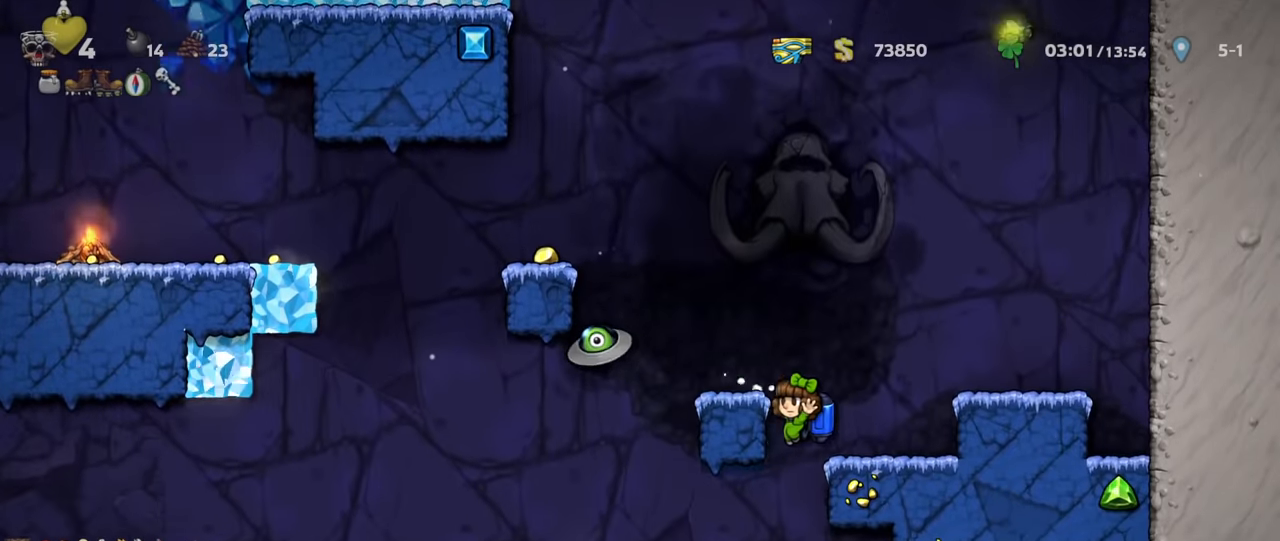
{"keys": ["shift"], "events": [[34, "left", "up"], [200, "shift", "down"], [267, "z", "down"], [334, "z", "up"]]}
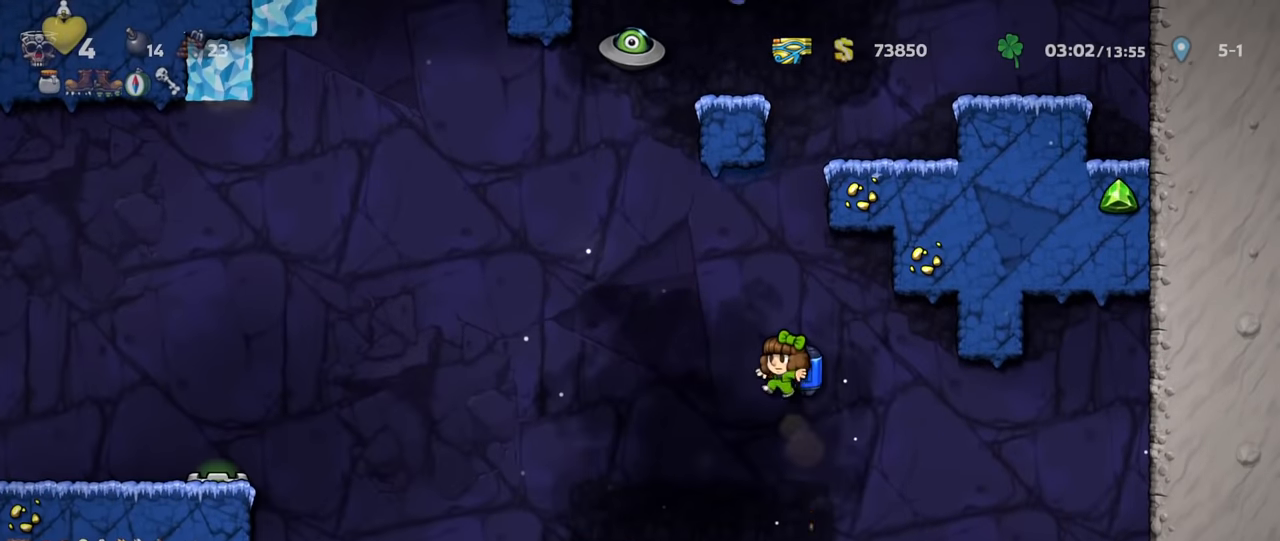
{"keys": ["left", "shift"], "events": [[34, "right", "down"], [34, "shift", "up"], [267, "right", "up"], [400, "left", "down"], [434, "shift", "down"]]}
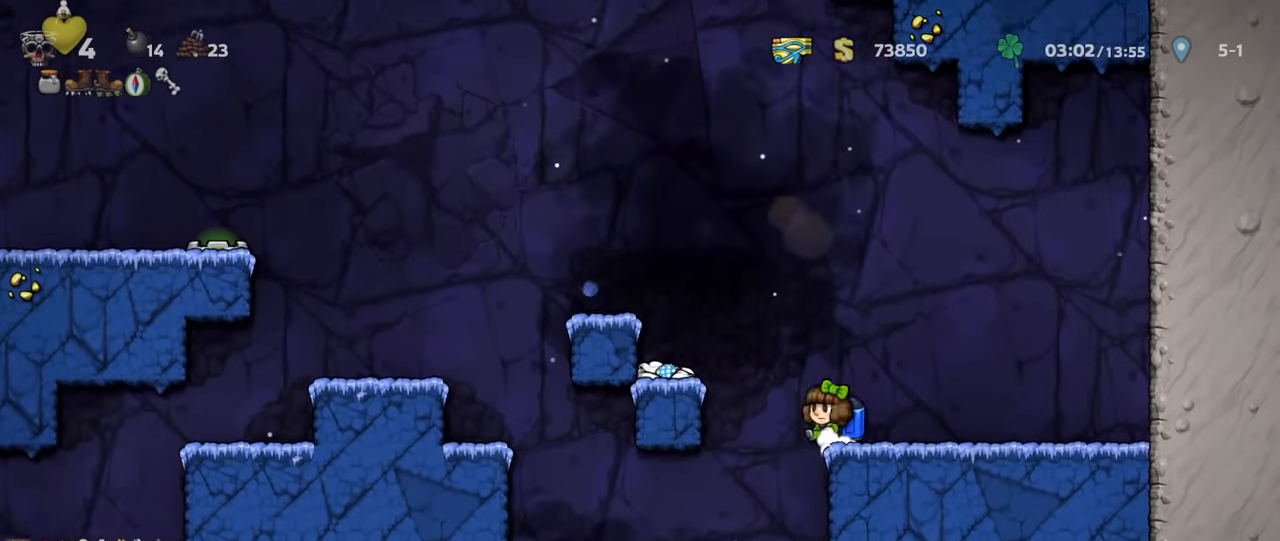
{"keys": ["right", "shift"], "events": [[100, "shift", "up"], [200, "left", "up"], [267, "shift", "down"], [334, "shift", "up"], [367, "right", "down"], [467, "shift", "down"]]}
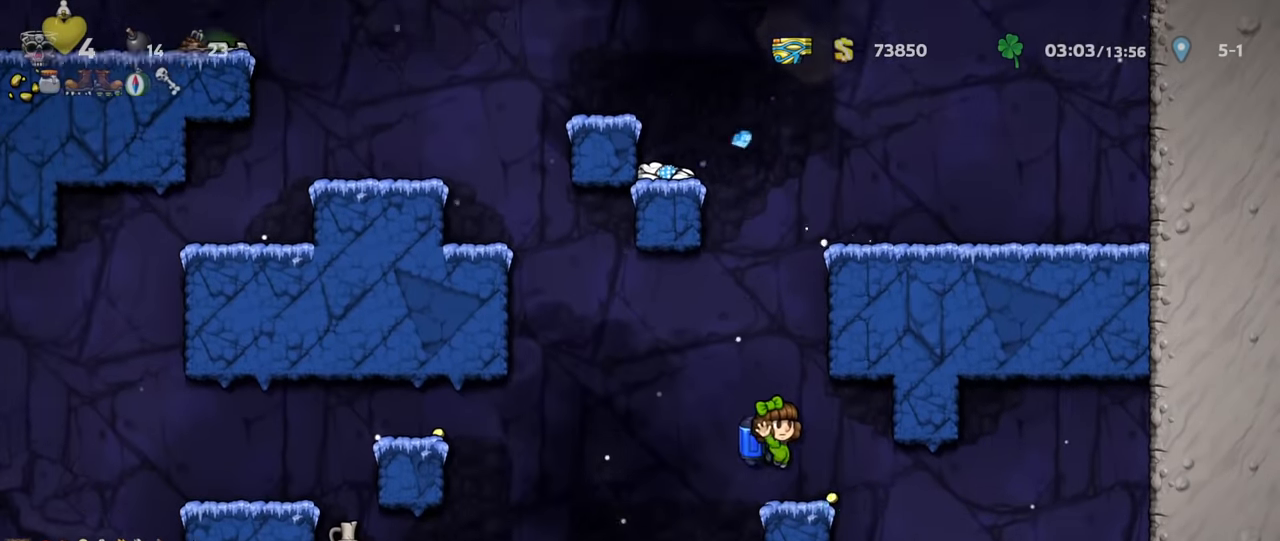
{"keys": ["left"], "events": [[334, "shift", "up"], [367, "right", "up"], [500, "left", "down"]]}
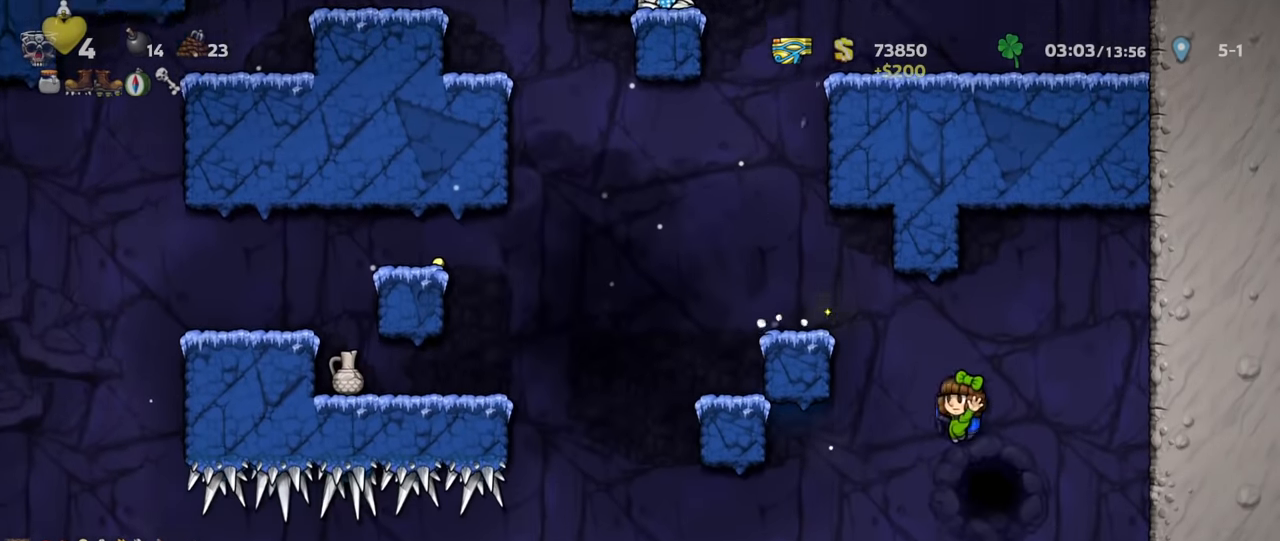
{"keys": ["shift"], "events": [[67, "shift", "down"], [400, "shift", "up"], [467, "left", "up"], [500, "shift", "down"]]}
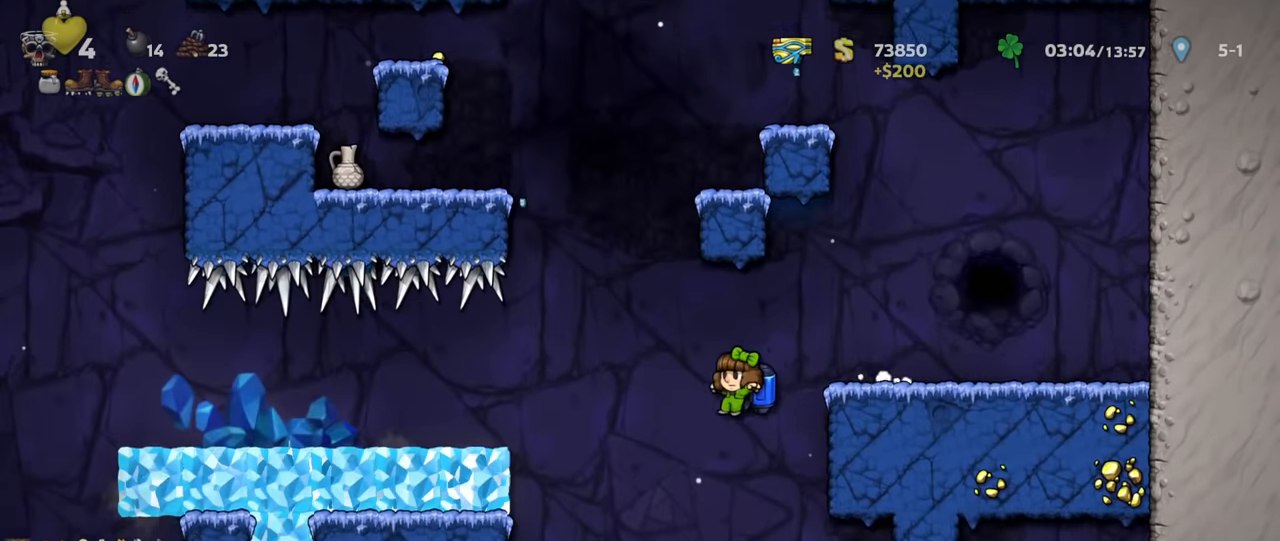
{"keys": ["right"], "events": [[67, "right", "down"], [367, "z", "down"], [400, "z", "up"], [467, "shift", "up"]]}
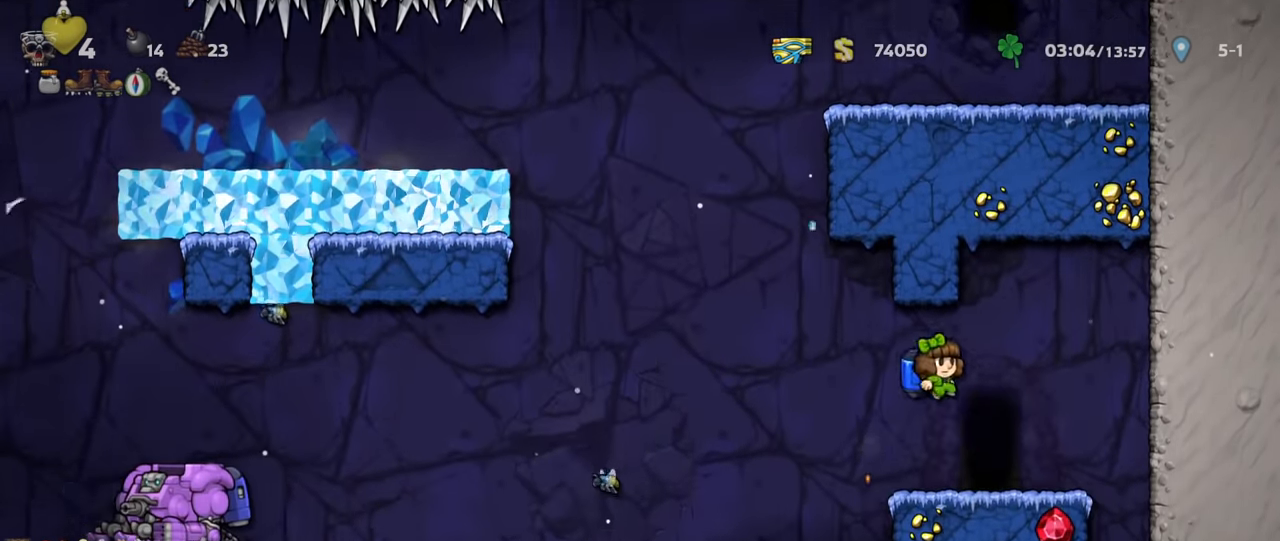
{"keys": ["right", "shift"], "events": [[300, "shift", "down"]]}
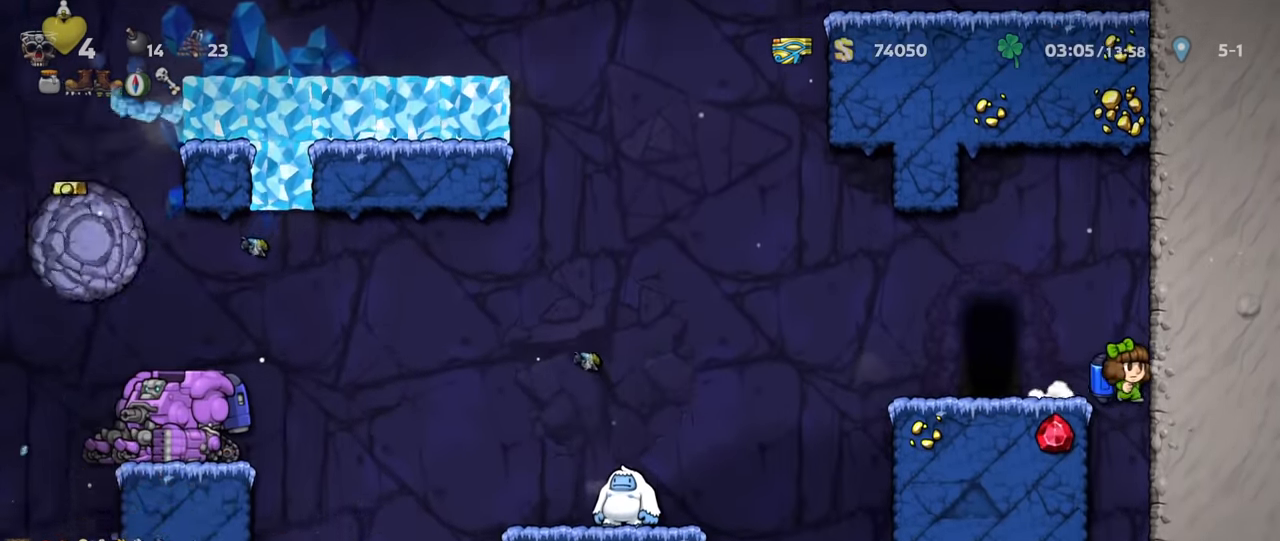
{"keys": ["shift", "z"], "events": [[134, "right", "up"], [367, "z", "down"], [433, "z", "up"], [500, "z", "down"]]}
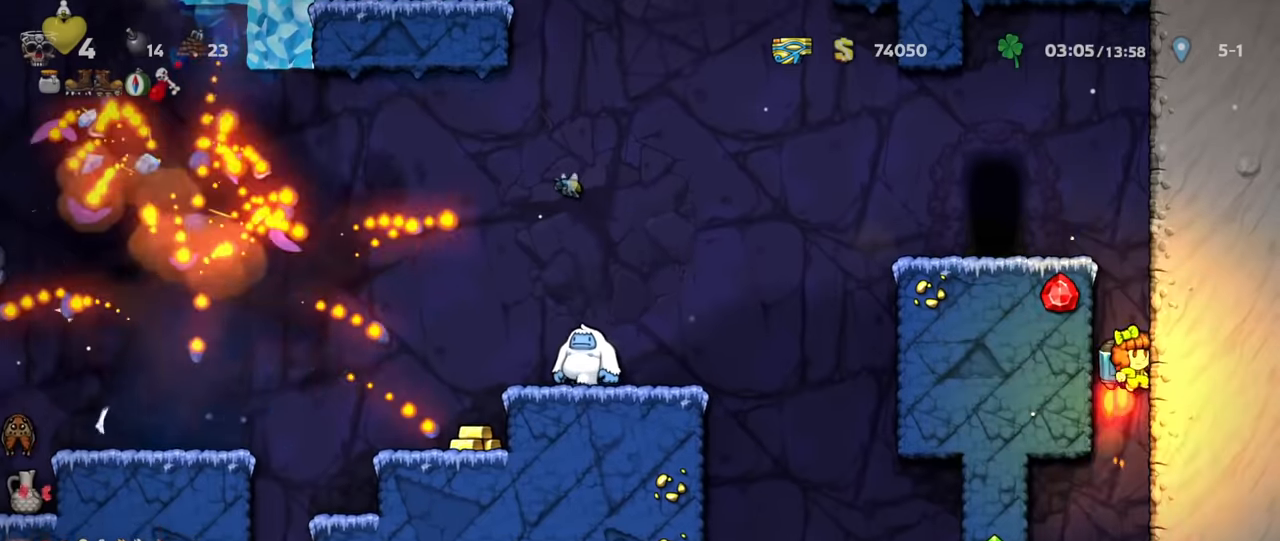
{"keys": ["shift"], "events": [[100, "z", "up"]]}
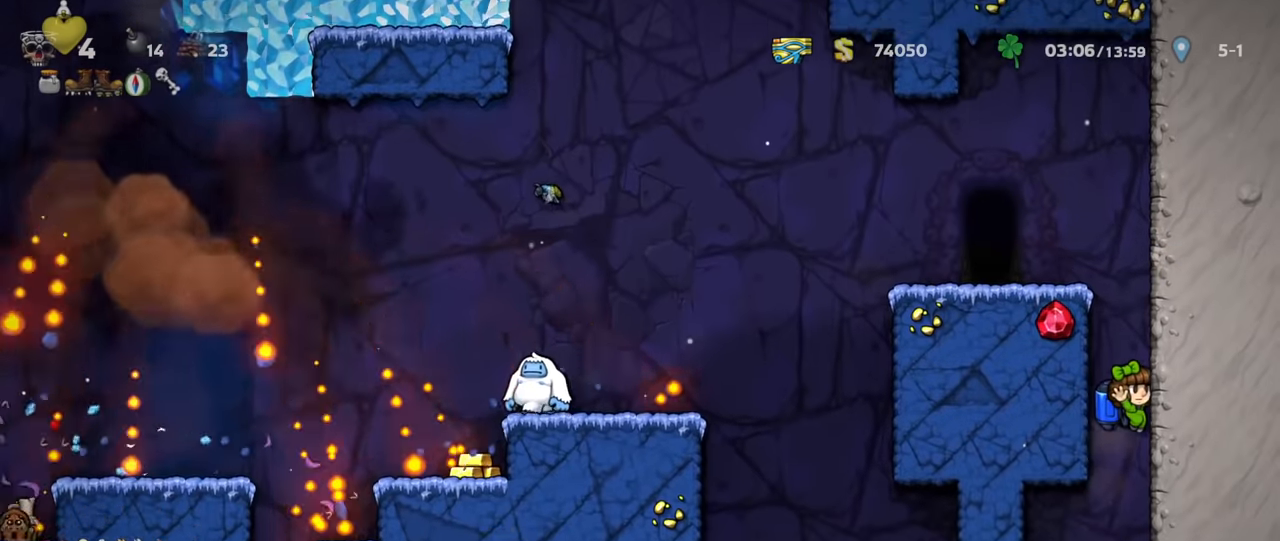
{"keys": ["shift"], "events": [[333, "left", "down"], [400, "left", "up"]]}
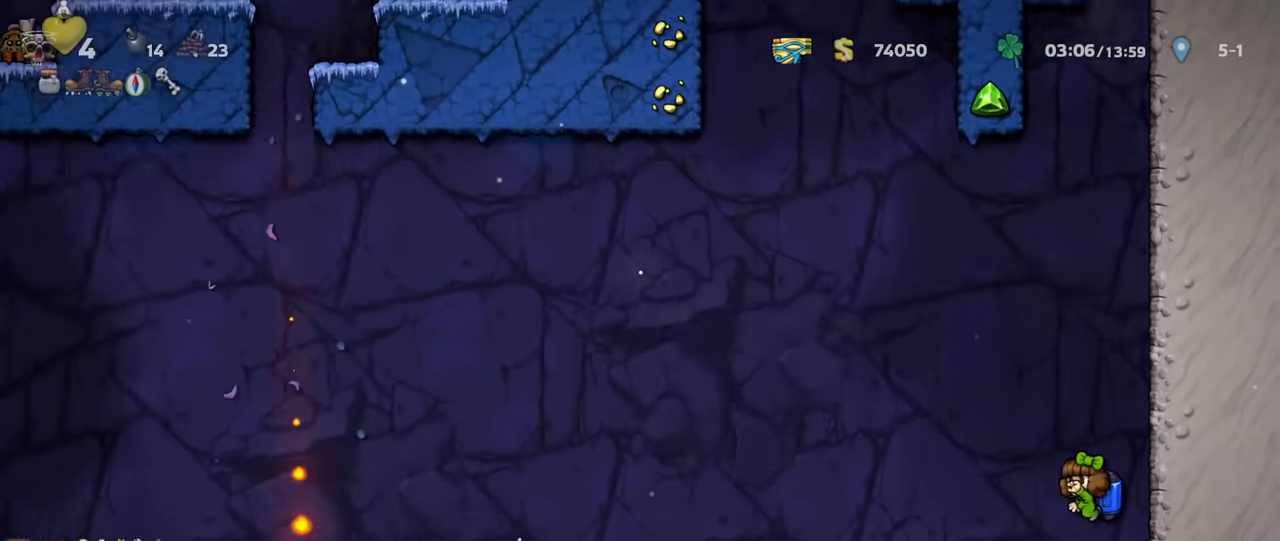
{"keys": ["shift", "z"], "events": [[167, "z", "down"], [200, "z", "up"], [467, "z", "down"]]}
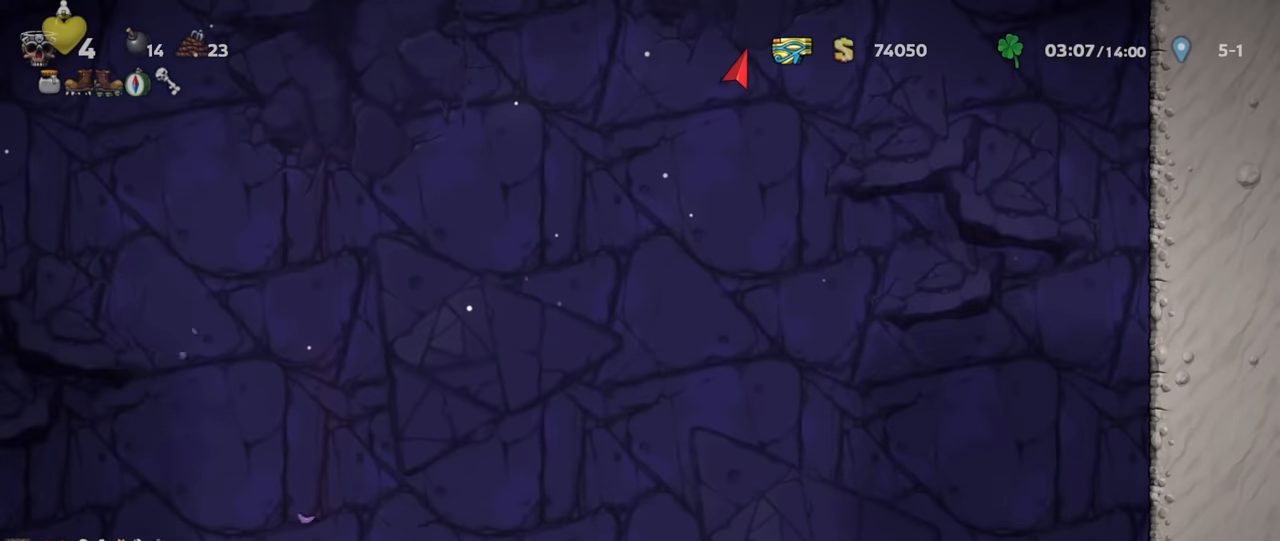
{"keys": ["left", "shift"], "events": [[33, "z", "up"], [133, "z", "down"], [167, "z", "up"], [367, "left", "down"]]}
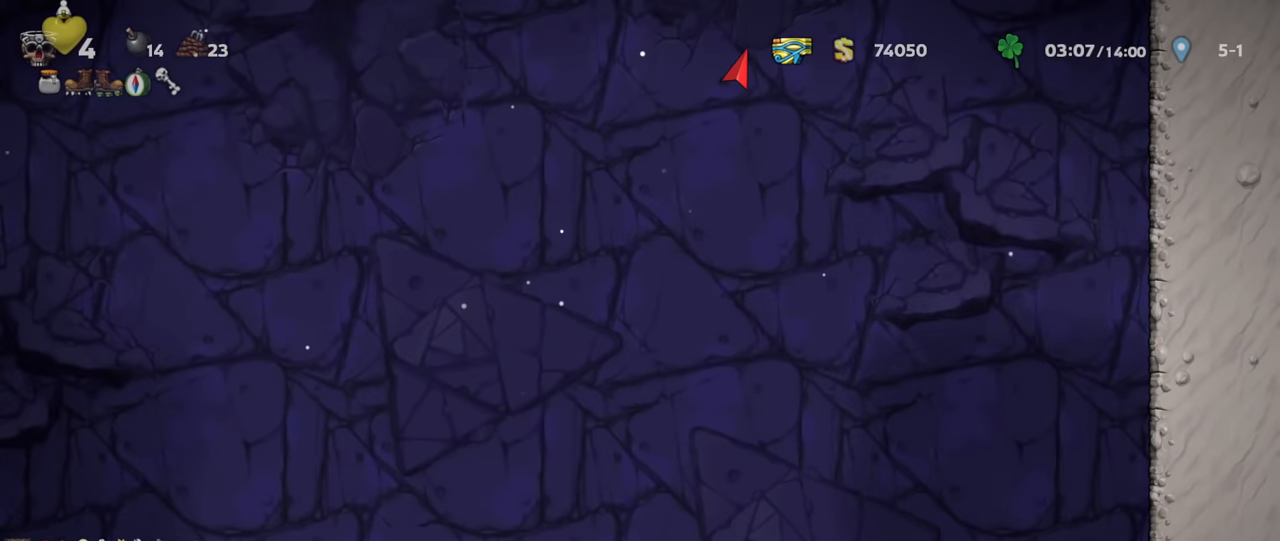
{"keys": ["left", "shift"], "events": [[33, "z", "down"], [133, "z", "up"], [433, "z", "down"], [467, "z", "up"]]}
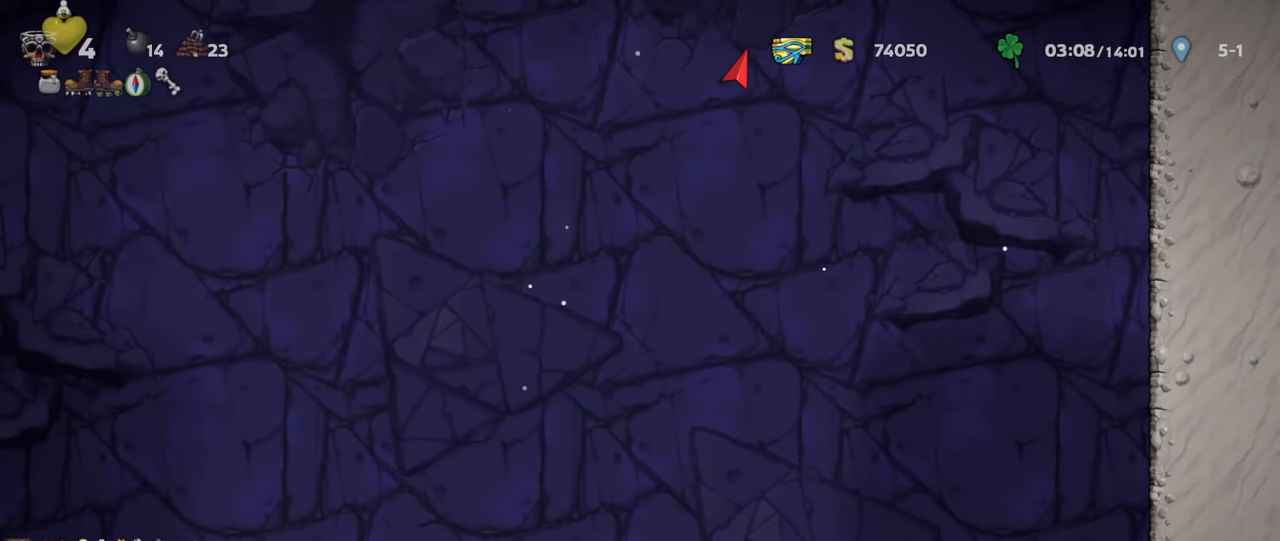
{"keys": [], "events": [[33, "left", "up"], [33, "right", "down"], [200, "right", "up"], [300, "z", "down"], [400, "shift", "up"], [400, "z", "up"]]}
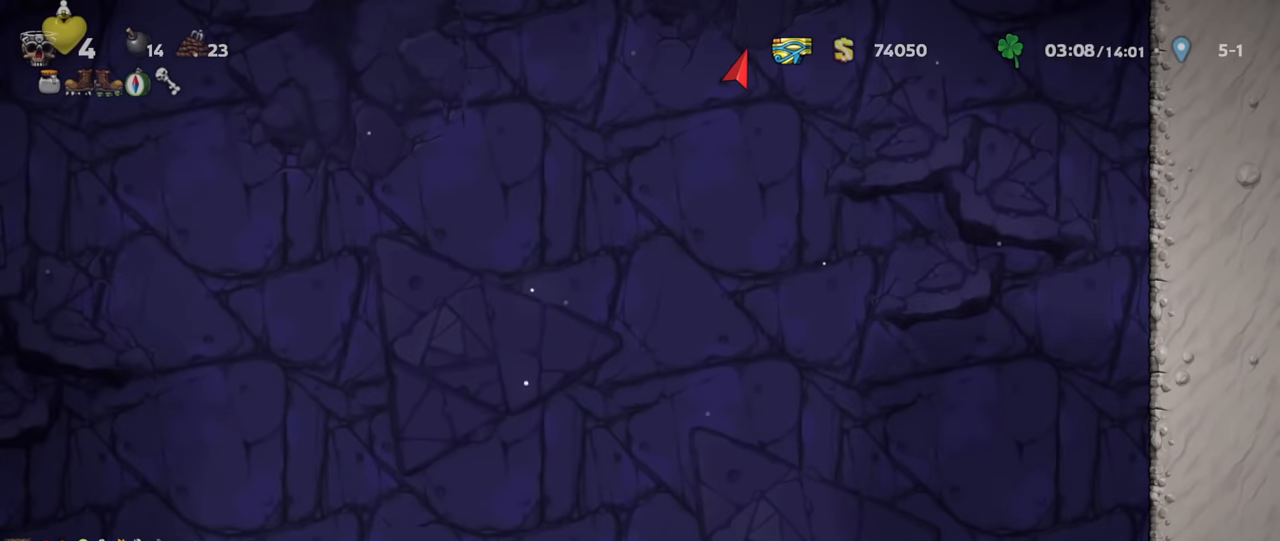
{"keys": [], "events": [[267, "space", "down"], [333, "space", "up"], [400, "space", "down"], [467, "space", "up"]]}
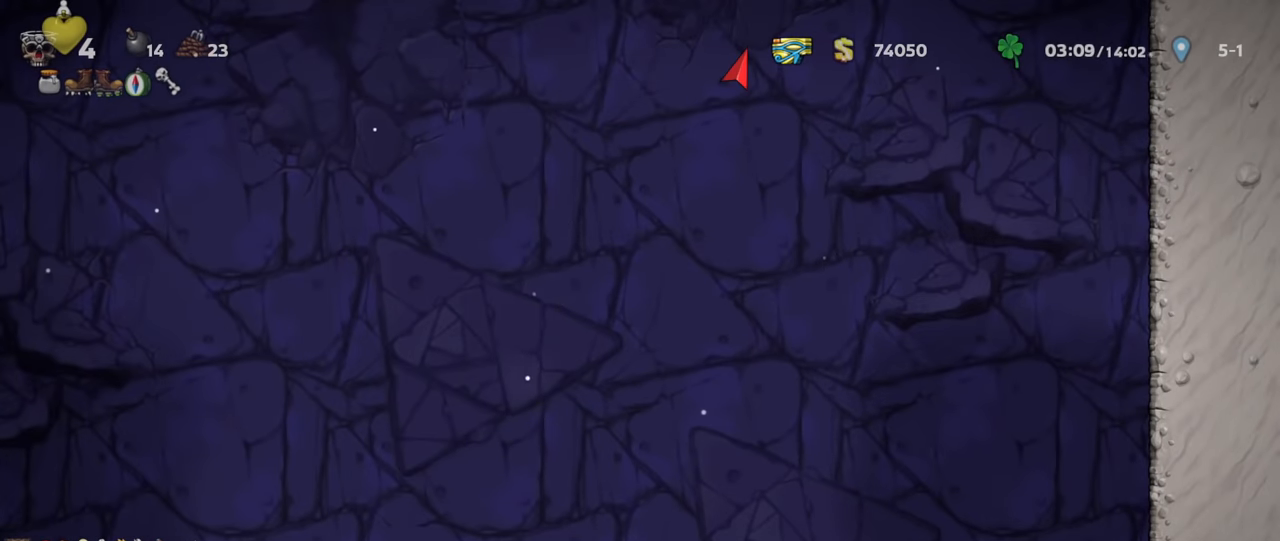
{"keys": ["shift"], "events": [[367, "shift", "down"]]}
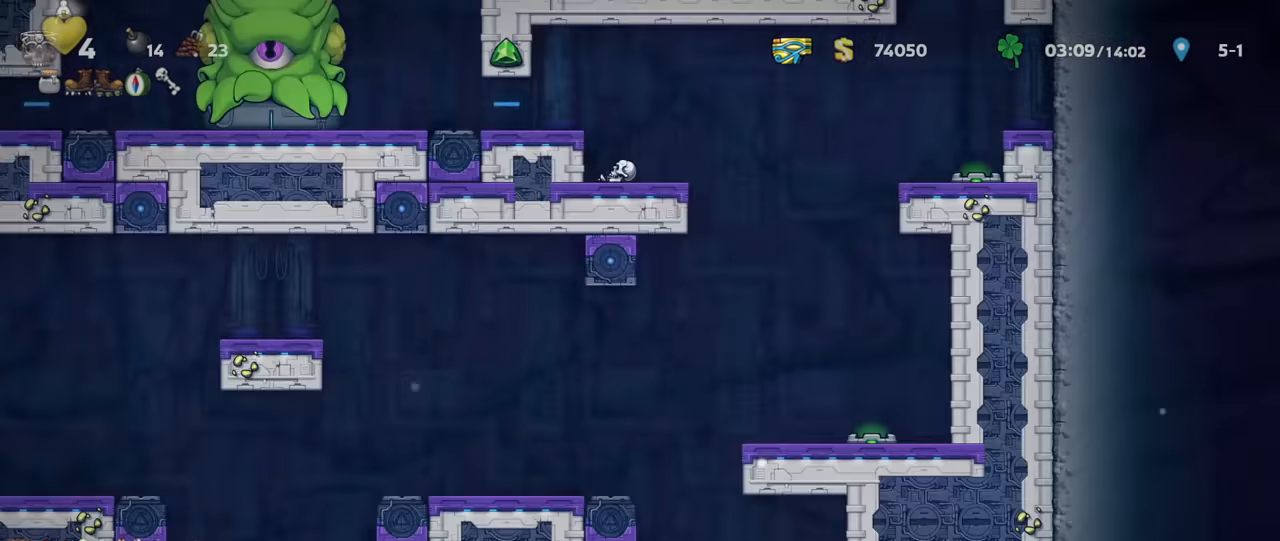
{"keys": ["shift"], "events": []}
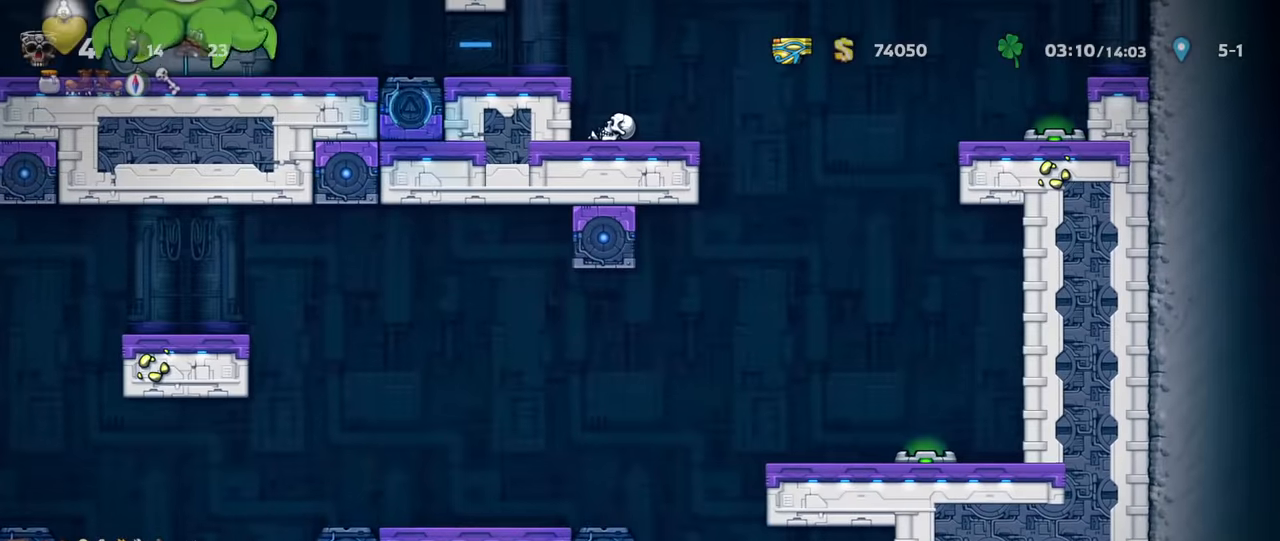
{"keys": ["left", "shift"], "events": [[166, "left", "down"], [166, "z", "down"], [400, "z", "up"]]}
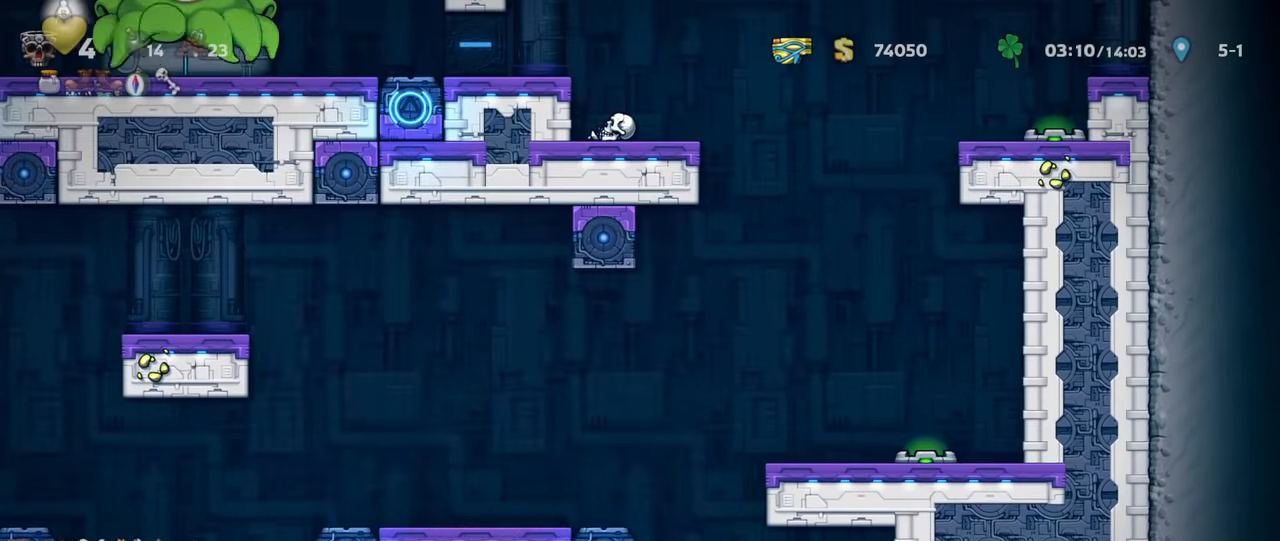
{"keys": ["right", "shift"], "events": [[33, "left", "up"], [200, "right", "down"]]}
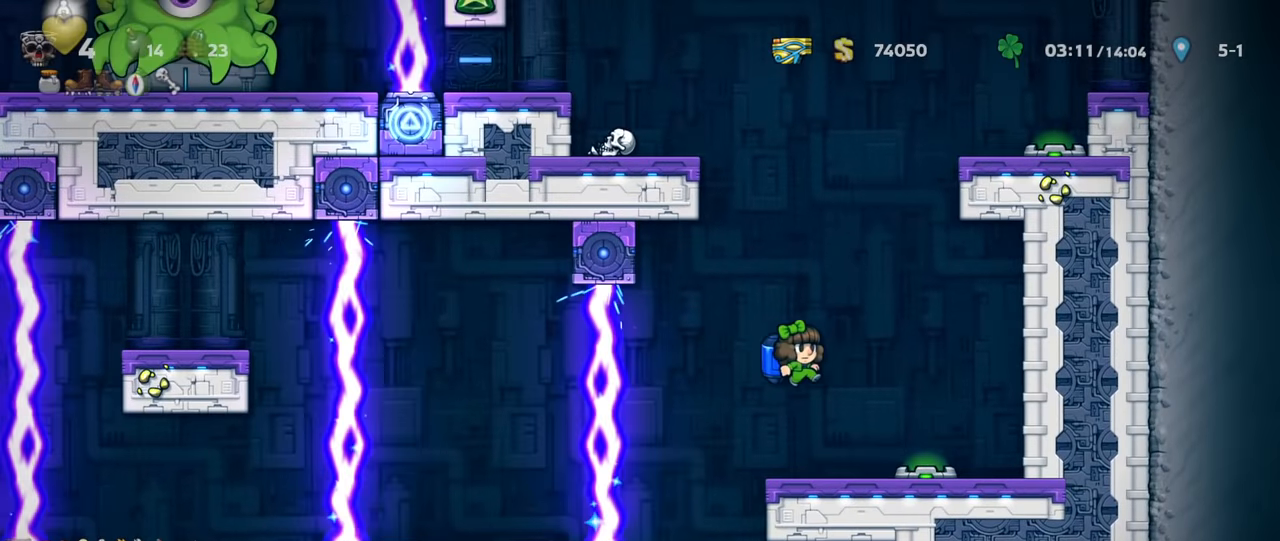
{"keys": ["shift"], "events": [[133, "shift", "up"], [266, "right", "up"], [366, "left", "down"], [433, "left", "up"], [433, "shift", "down"]]}
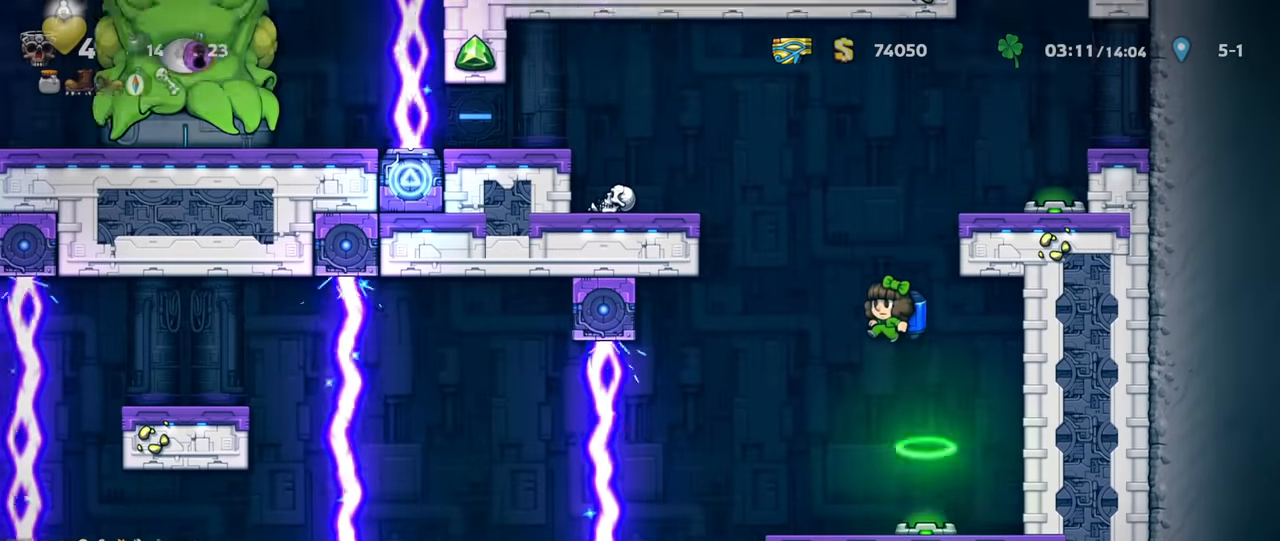
{"keys": ["shift", "up"], "events": [[133, "z", "down"], [200, "z", "up"], [333, "left", "down"], [400, "left", "up"], [433, "up", "down"], [433, "z", "down"], [500, "z", "up"]]}
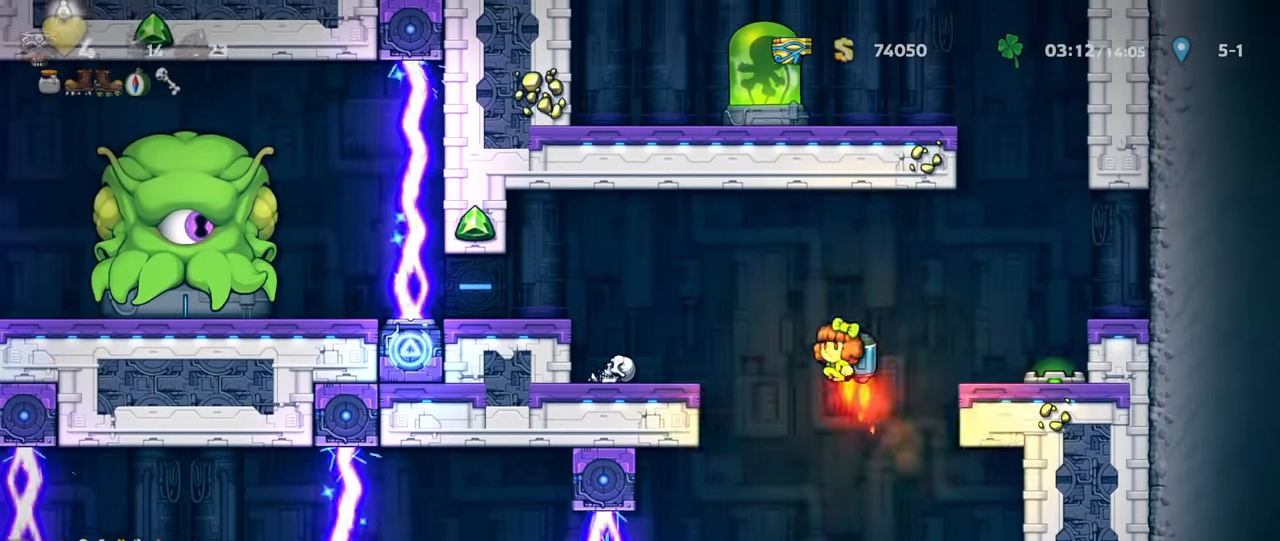
{"keys": ["left", "shift", "z"], "events": [[33, "s", "down"], [133, "s", "up"], [166, "shift", "up"], [166, "up", "up"], [233, "shift", "down"], [266, "left", "down"], [266, "z", "down"], [333, "z", "up"], [500, "z", "down"]]}